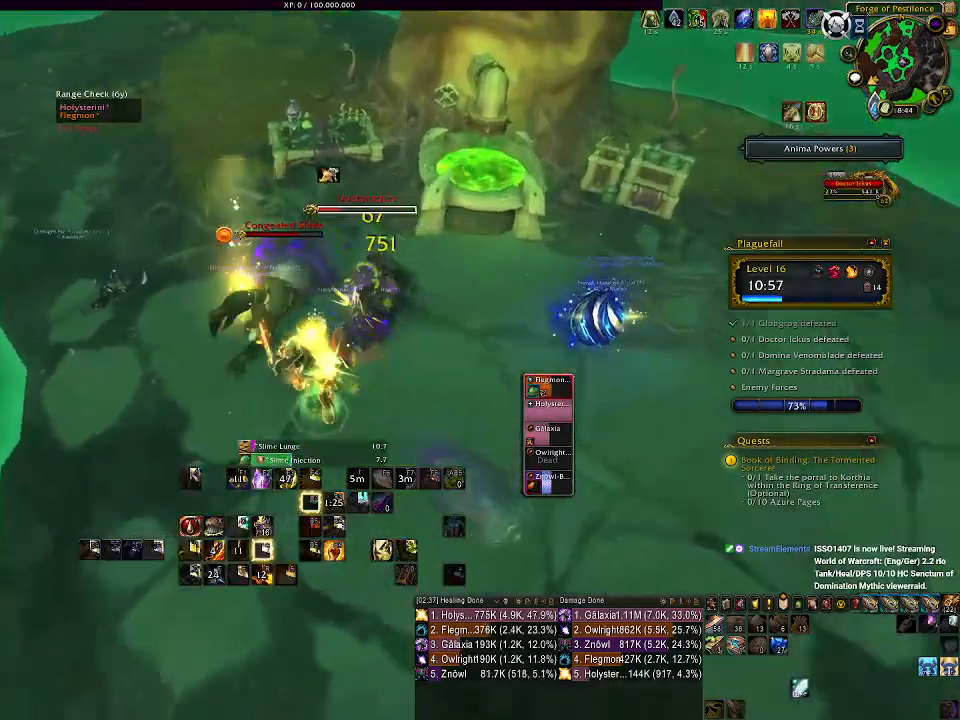
Gameplay with keyboard and mouse; each line is a JSON object with the keys and mouse buttons held at the frame after it. "events" lists presses ("down") and releases ("up") of "1", "2", "3", "4", "5", "a", "alt", "b", "c", "ctrl", "d", "e", "f", "g", "q", "r", "s", "shift", "space", "t", "tab", "v", "w", "x", "z", "mouse_left", "mouse_wheel" and "mouse_right" between this image and that frame as [ms after this image, input, new state], when the widget could be followed in between. "mouse_left", "mouse_wheel", "mouse_right" = the "left", "wheel", "right" buttons of the "mouse" list. No other keys are recorded. "wheel" means that the mouse wheel is clicked or scrolled. Mouse movement is not recorded.
{"keys": [], "mouse": ["wheel", "right"], "events": [[17, "3", "up"], [167, "d", "down"], [233, "mouse_wheel", "down"], [300, "d", "up"], [333, "mouse_wheel", "up"], [433, "mouse_wheel", "down"]]}
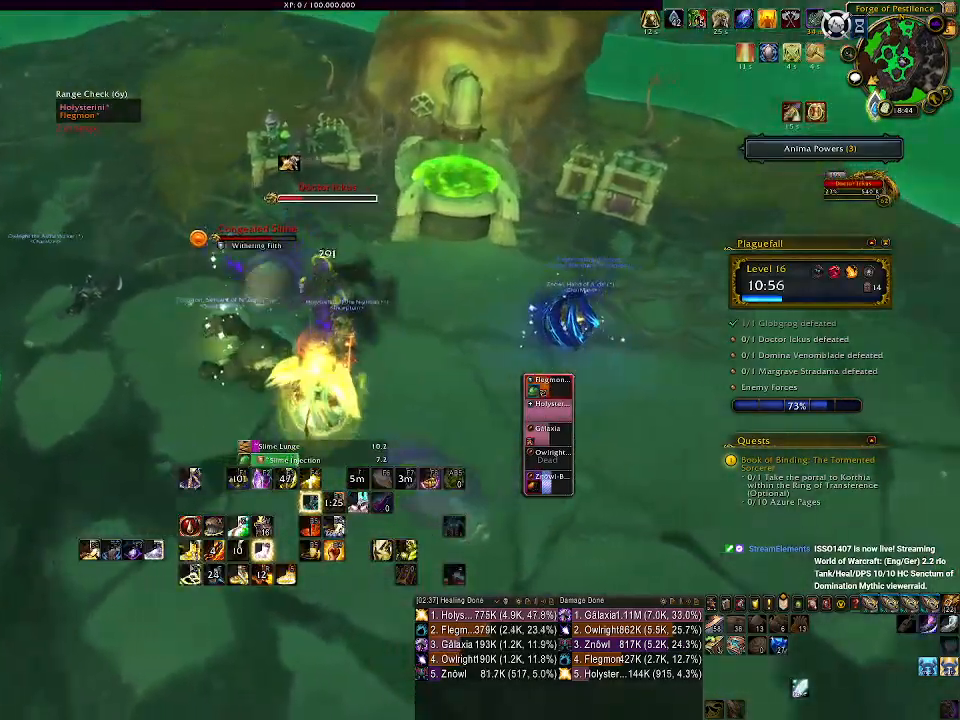
{"keys": ["d"], "mouse": ["wheel", "right"], "events": [[17, "mouse_wheel", "up"], [100, "mouse_wheel", "down"], [183, "mouse_wheel", "up"], [267, "mouse_wheel", "down"], [350, "mouse_wheel", "up"], [433, "mouse_wheel", "down"], [500, "d", "down"]]}
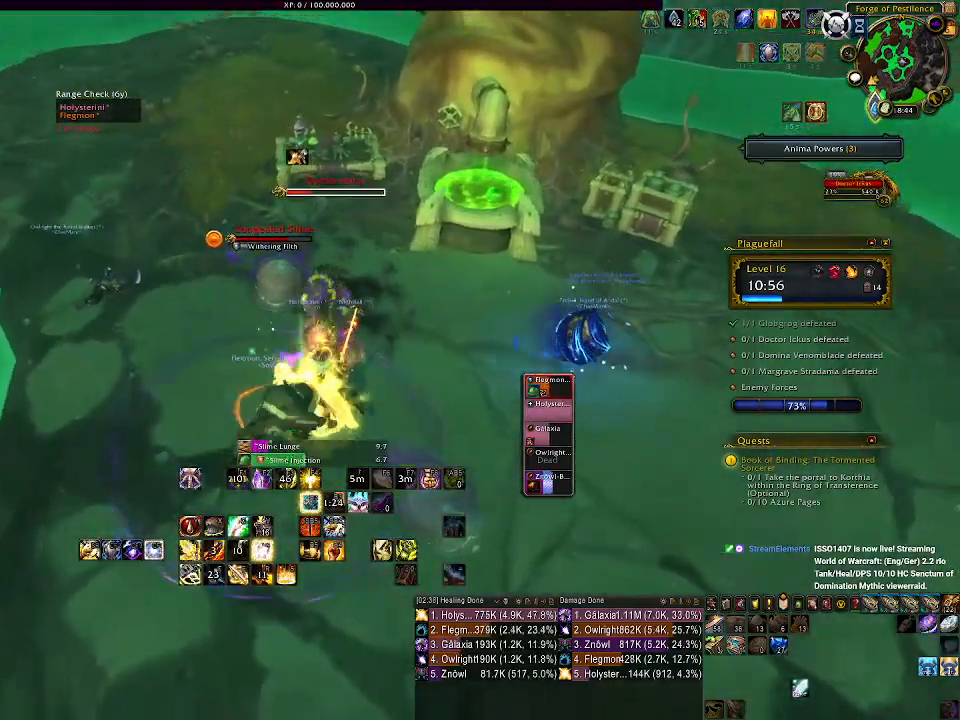
{"keys": ["d"], "mouse": ["right"], "events": [[17, "mouse_wheel", "up"], [100, "mouse_wheel", "down"], [133, "d", "up"], [200, "mouse_wheel", "up"], [283, "mouse_wheel", "down"], [367, "d", "down"], [383, "mouse_wheel", "up"]]}
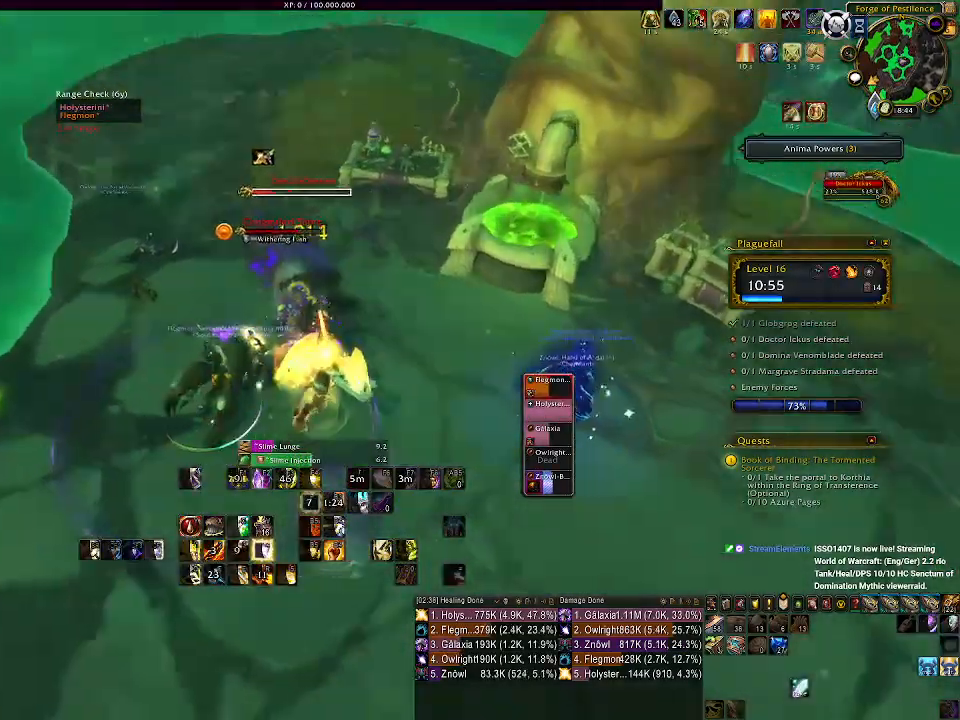
{"keys": ["d"], "mouse": ["left", "right"], "events": [[67, "mouse_left", "down"]]}
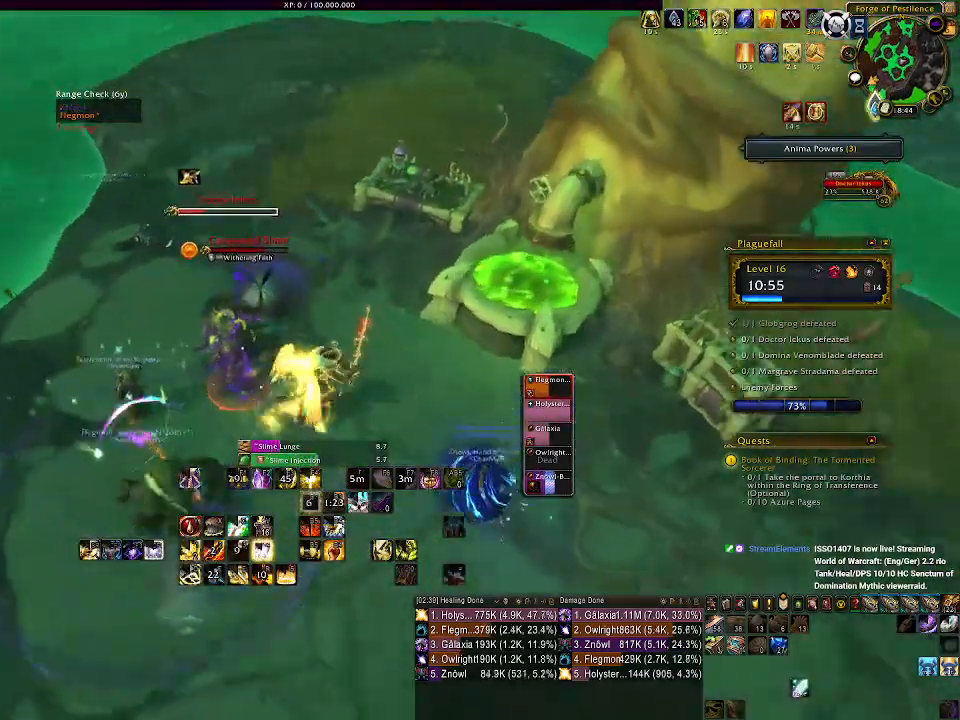
{"keys": [], "mouse": ["right"], "events": [[50, "d", "up"], [217, "1", "down"], [233, "mouse_left", "up"], [267, "1", "up"], [383, "tab", "down"], [500, "tab", "up"]]}
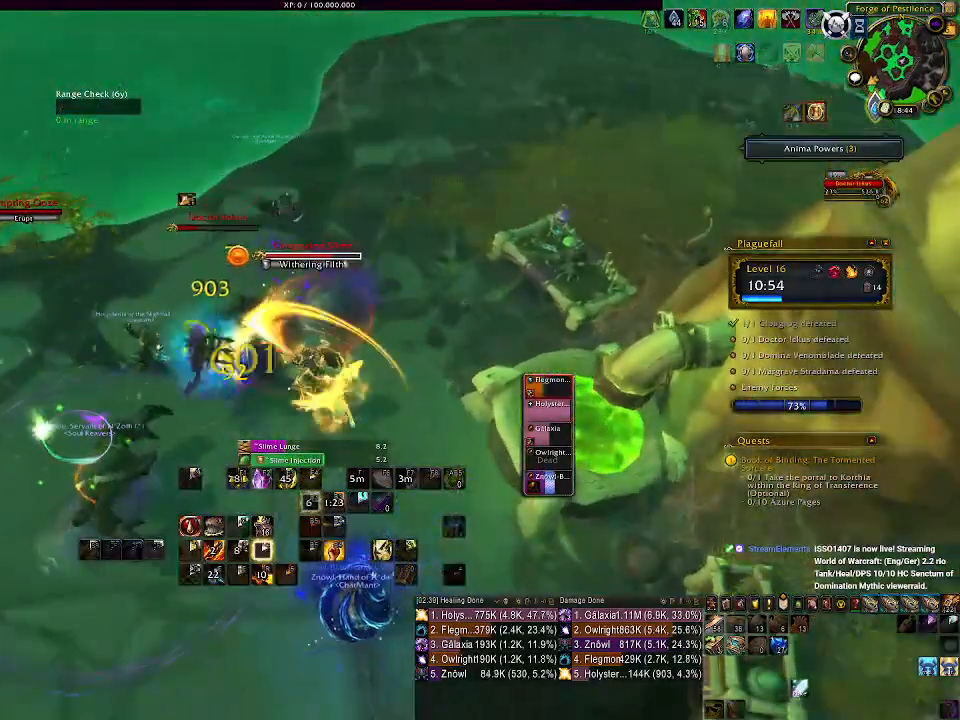
{"keys": [], "mouse": ["left", "right"], "events": [[117, "d", "down"], [233, "d", "up"], [350, "mouse_left", "down"]]}
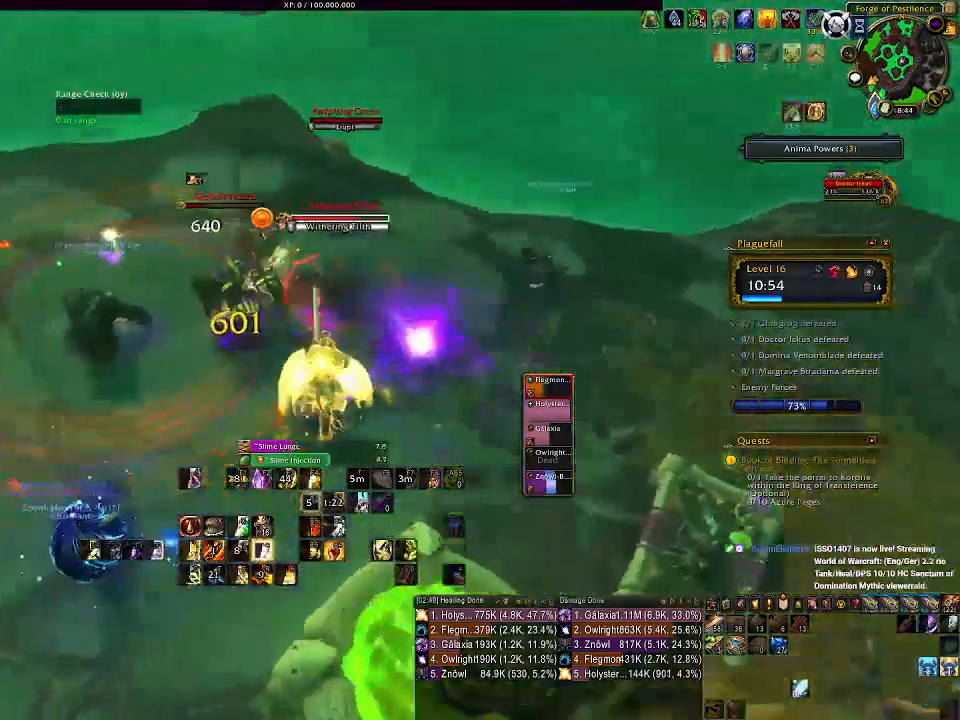
{"keys": ["1"], "mouse": ["right"], "events": [[100, "mouse_left", "up"], [183, "tab", "down"], [300, "tab", "up"], [467, "1", "down"]]}
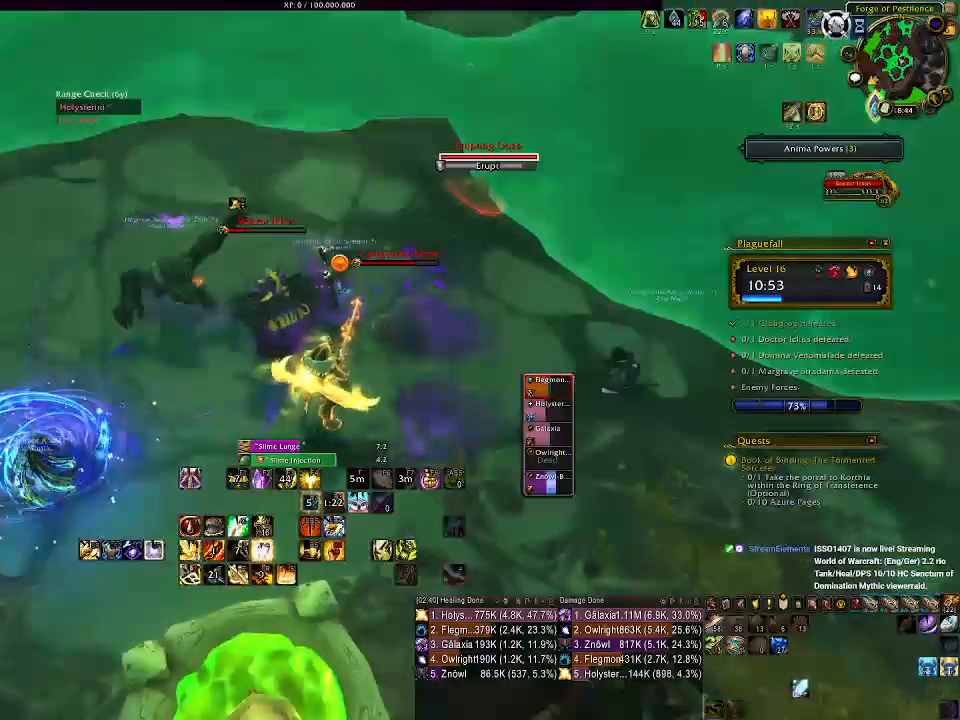
{"keys": ["1"], "mouse": ["right"], "events": [[33, "1", "up"], [183, "tab", "down"], [300, "tab", "up"], [417, "1", "down"]]}
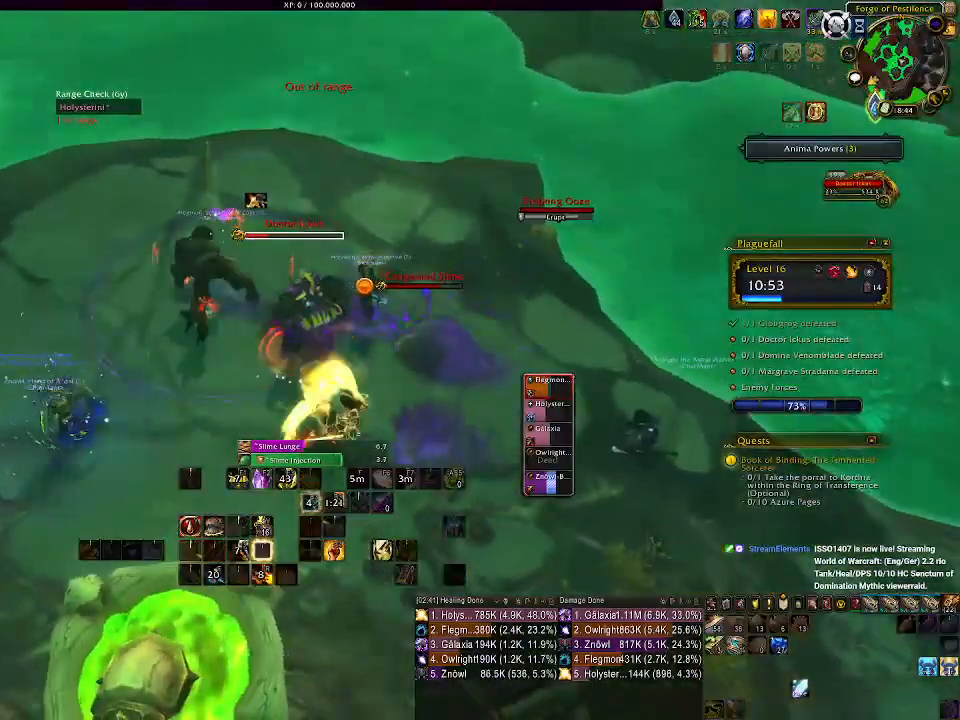
{"keys": [], "mouse": ["right"], "events": [[17, "1", "up"], [117, "1", "down"], [217, "1", "up"], [267, "d", "down"], [300, "1", "down"], [383, "1", "up"], [383, "d", "up"]]}
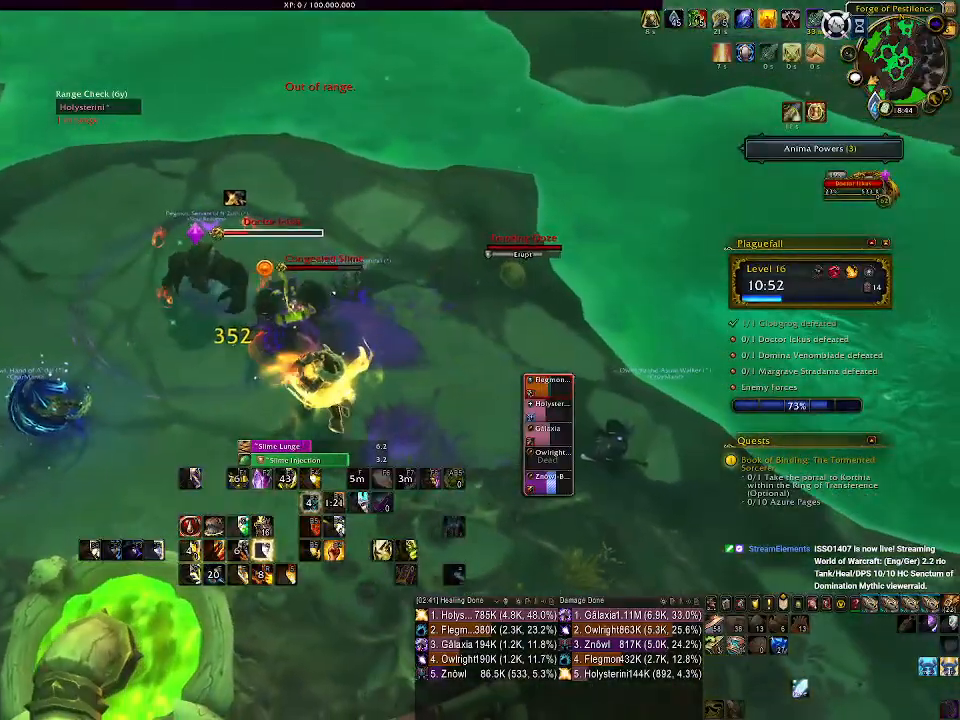
{"keys": [], "mouse": ["right"], "events": [[100, "s", "down"], [250, "s", "up"], [300, "mouse_left", "down"], [383, "mouse_left", "up"]]}
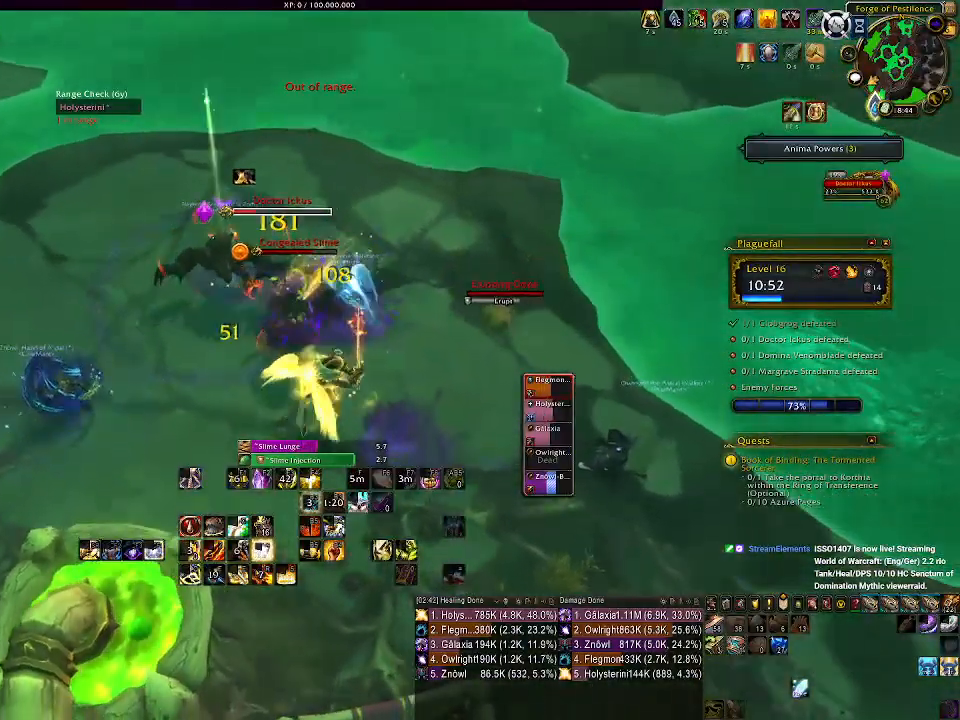
{"keys": [], "mouse": ["right"], "events": [[17, "2", "down"], [100, "2", "up"], [200, "2", "down"], [267, "2", "up"], [350, "2", "down"], [450, "2", "up"]]}
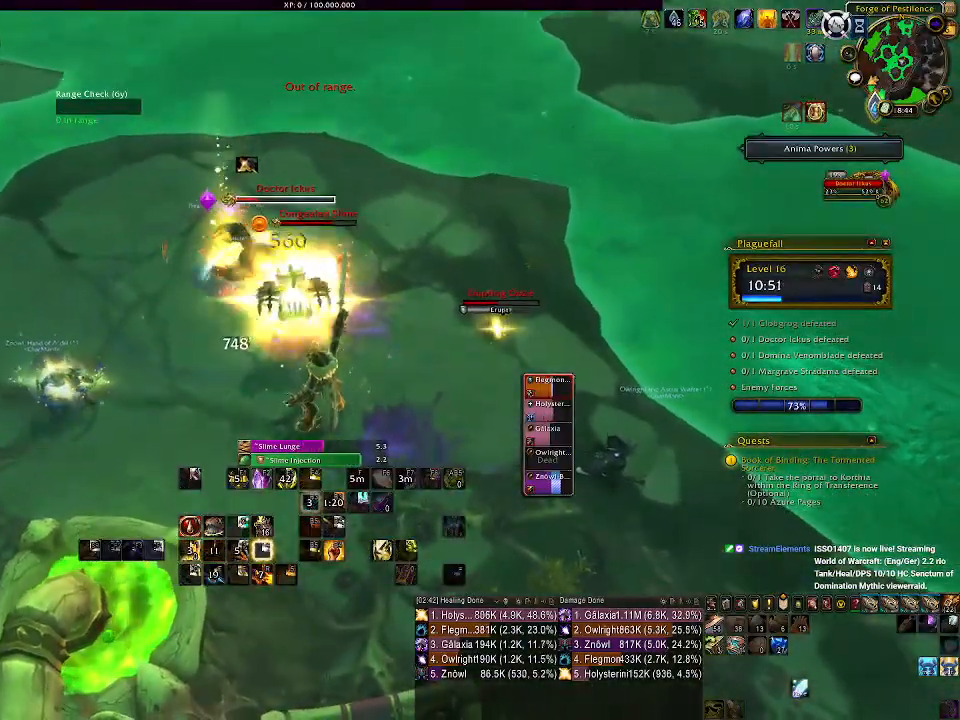
{"keys": ["d"], "mouse": ["left", "right"], "events": [[167, "2", "down"], [300, "2", "up"], [317, "d", "down"], [350, "mouse_left", "down"]]}
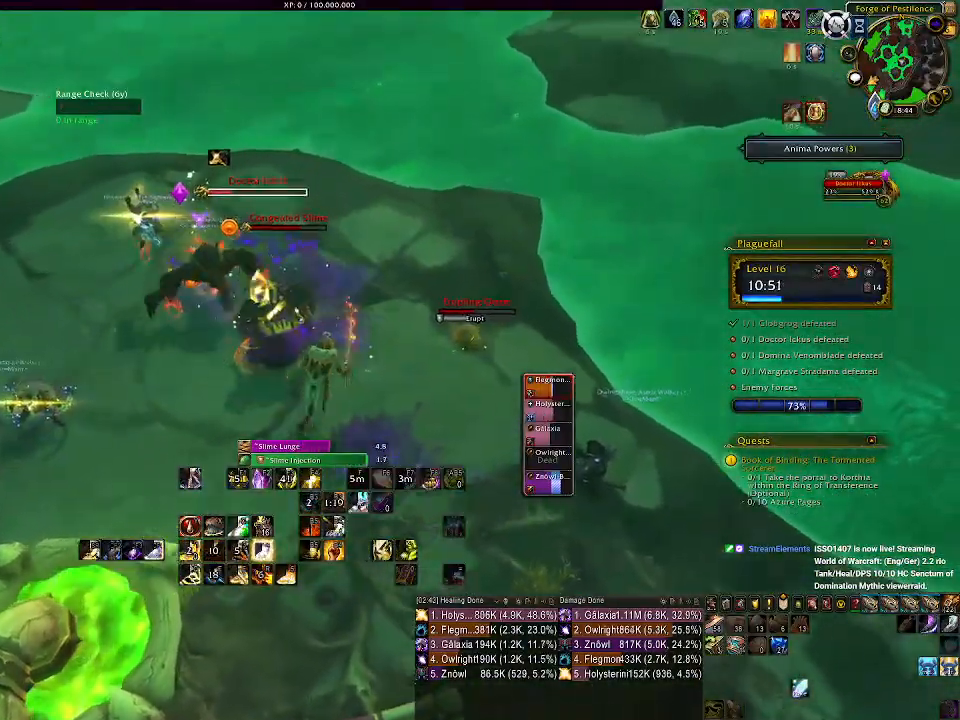
{"keys": [], "mouse": ["right"], "events": [[117, "mouse_left", "up"], [133, "d", "up"], [233, "e", "down"], [333, "e", "up"], [417, "e", "down"], [500, "e", "up"]]}
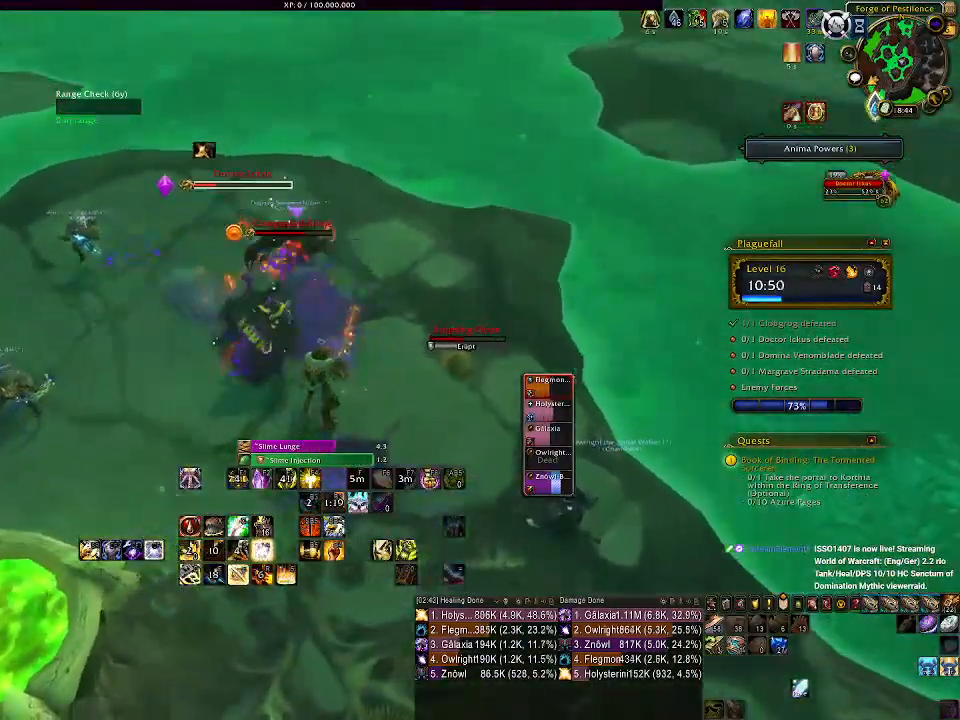
{"keys": ["e"], "mouse": ["right"], "events": [[100, "e", "down"], [183, "e", "up"], [267, "e", "down"], [350, "e", "up"], [433, "e", "down"]]}
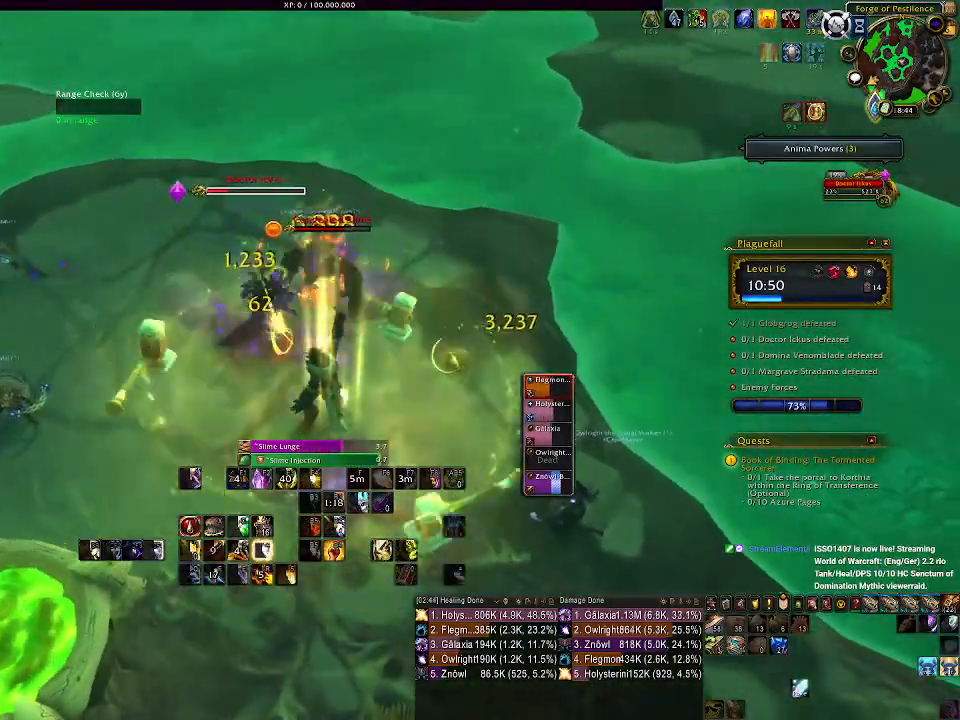
{"keys": [], "mouse": ["right"], "events": [[17, "e", "up"], [150, "d", "down"], [267, "d", "up"], [283, "mouse_left", "down"], [400, "1", "down"], [400, "mouse_left", "up"], [483, "1", "up"]]}
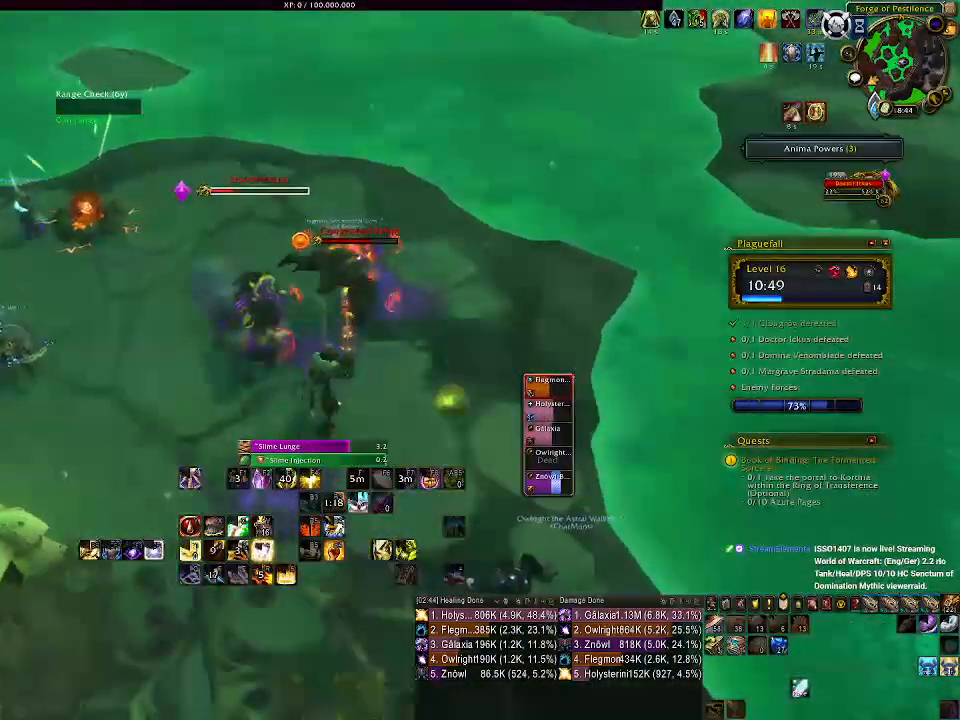
{"keys": [], "mouse": ["right"], "events": [[83, "1", "down"], [167, "1", "up"], [267, "1", "down"], [333, "1", "up"], [417, "1", "down"], [483, "1", "up"]]}
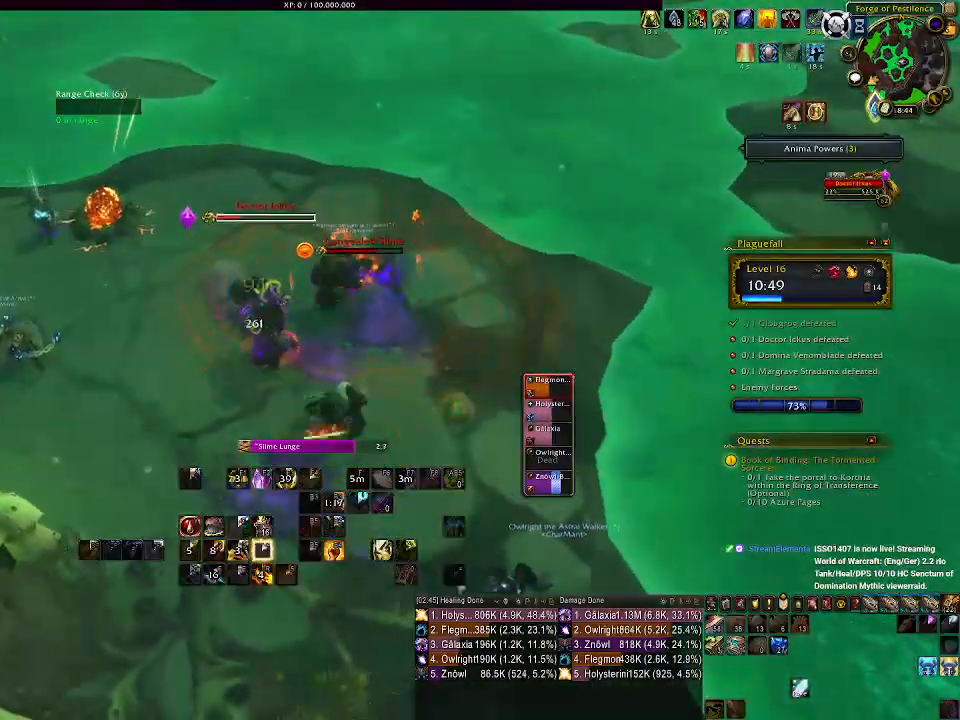
{"keys": [], "mouse": ["right"], "events": [[83, "1", "down"], [167, "1", "up"], [233, "1", "down"], [333, "1", "up"]]}
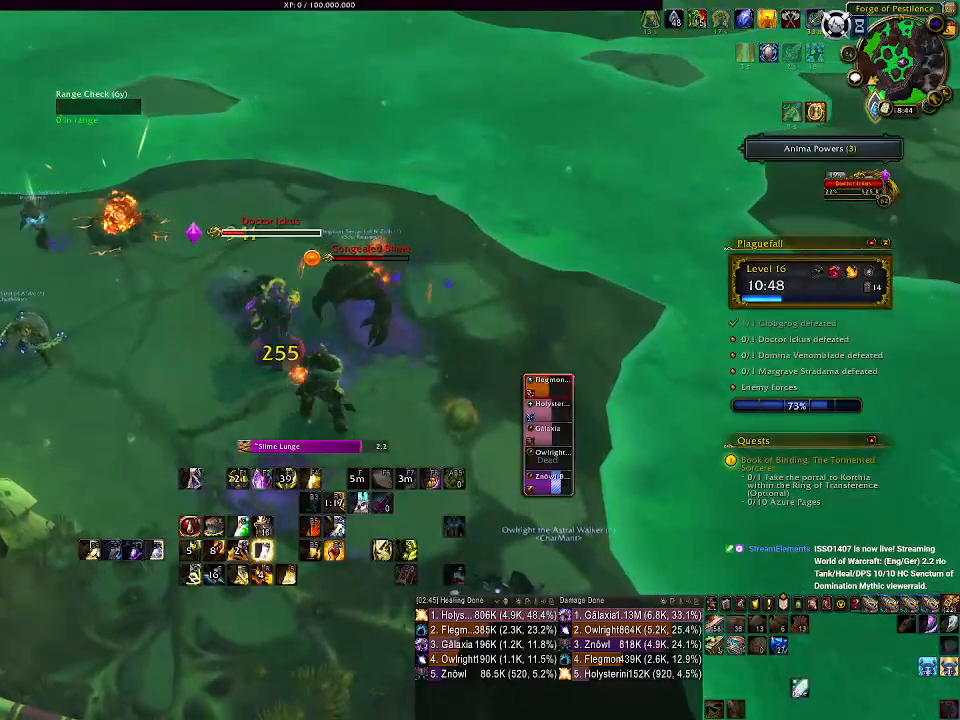
{"keys": [], "mouse": ["right"], "events": [[33, "d", "down"], [67, "s", "down"], [117, "mouse_left", "down"], [150, "d", "up"], [200, "s", "up"], [217, "mouse_left", "up"], [383, "e", "down"], [467, "e", "up"]]}
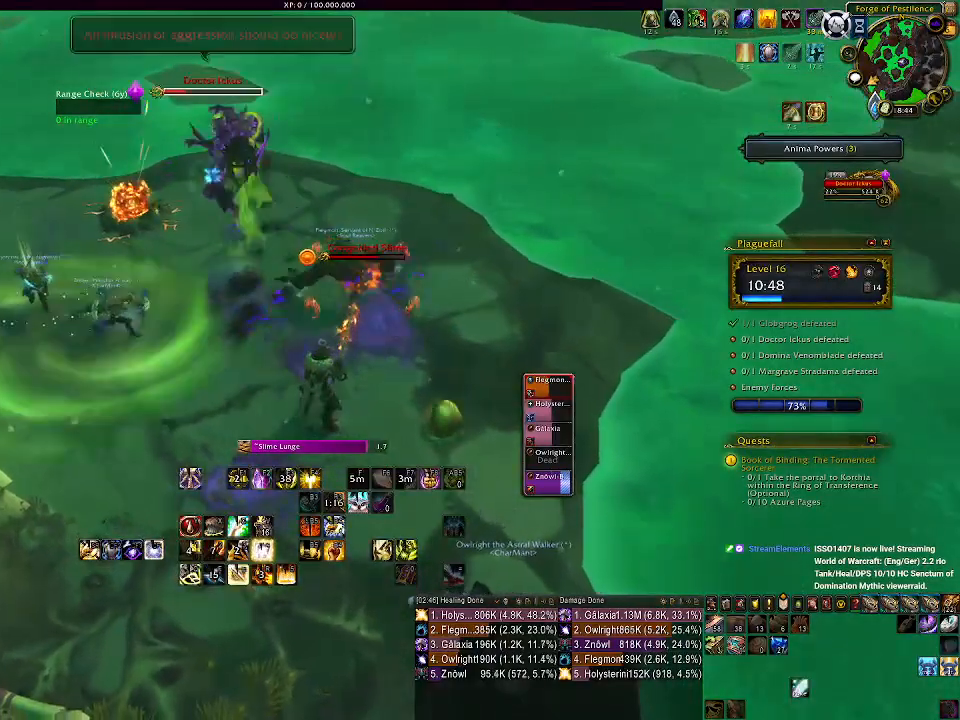
{"keys": ["e"], "mouse": ["right"], "events": [[67, "e", "down"], [150, "e", "up"], [250, "e", "down"], [333, "e", "up"], [417, "e", "down"]]}
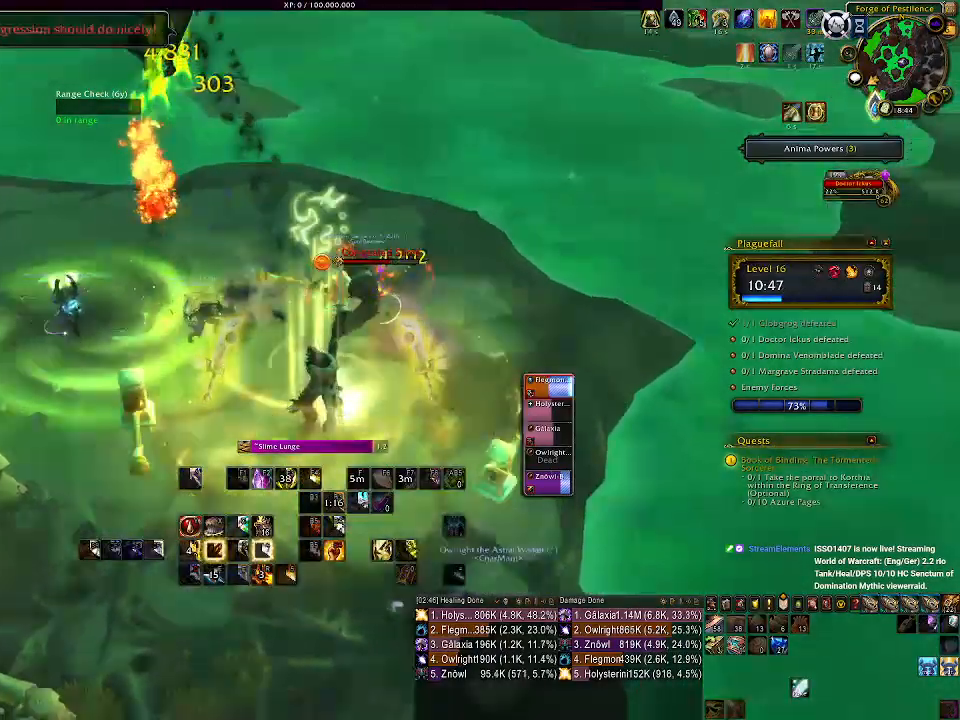
{"keys": ["d"], "mouse": ["right"], "events": [[17, "e", "up"], [267, "d", "down"]]}
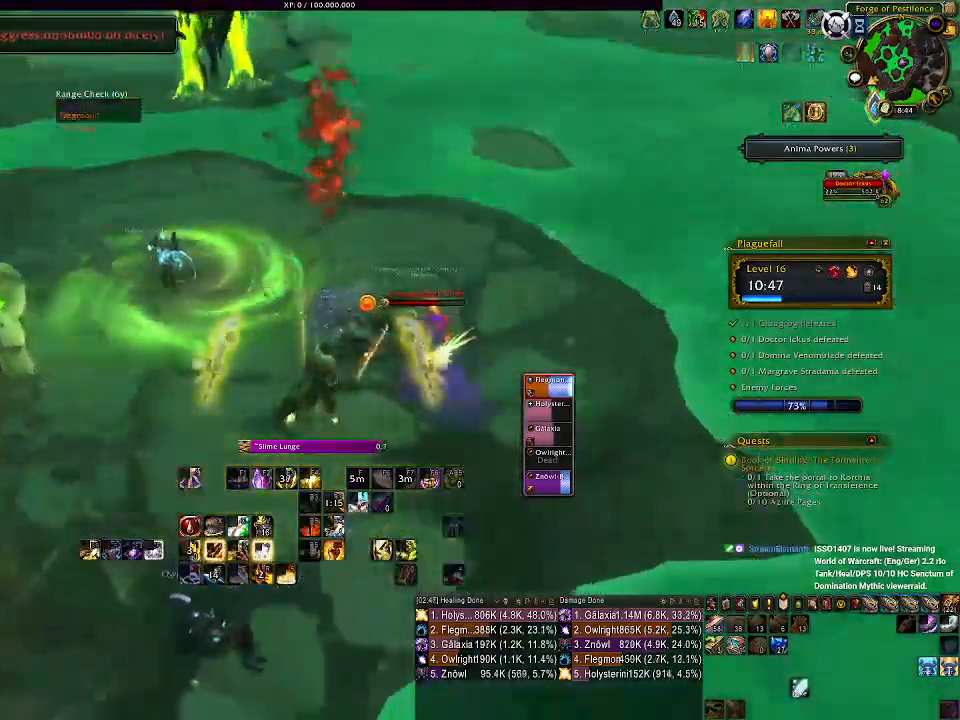
{"keys": ["d"], "mouse": ["right"], "events": [[83, "3", "down"], [167, "3", "up"], [383, "tab", "down"], [500, "tab", "up"]]}
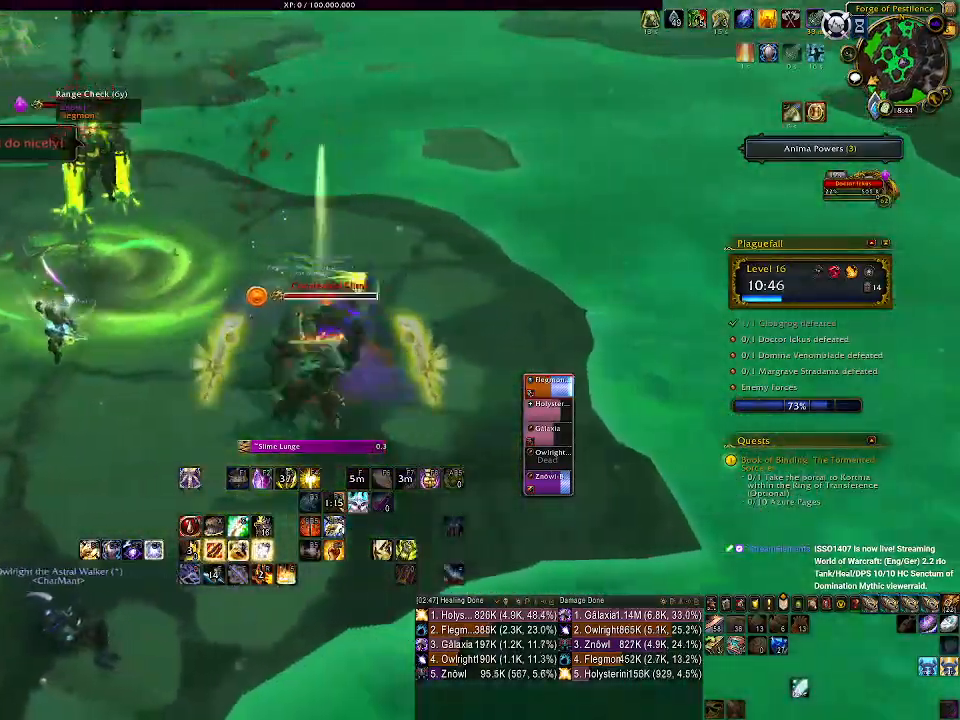
{"keys": ["1"], "mouse": ["right"], "events": [[117, "1", "down"], [233, "1", "up"], [267, "d", "up"], [317, "1", "down"], [400, "1", "up"], [483, "1", "down"]]}
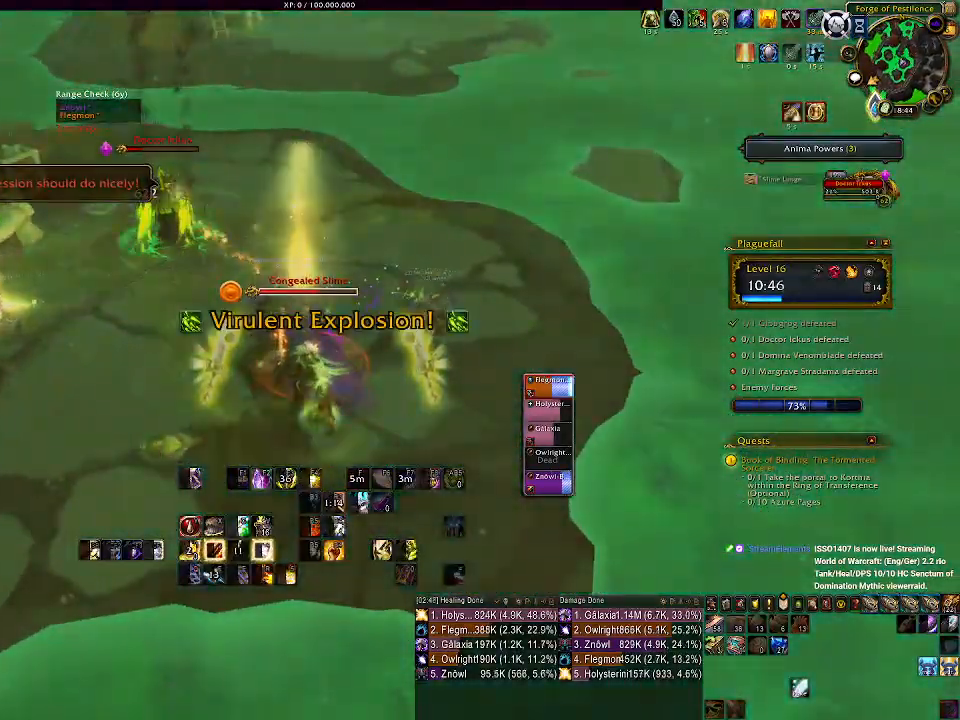
{"keys": ["d"], "mouse": ["left", "right"], "events": [[83, "1", "up"], [200, "1", "down"], [267, "1", "up"], [417, "d", "down"], [433, "mouse_left", "down"]]}
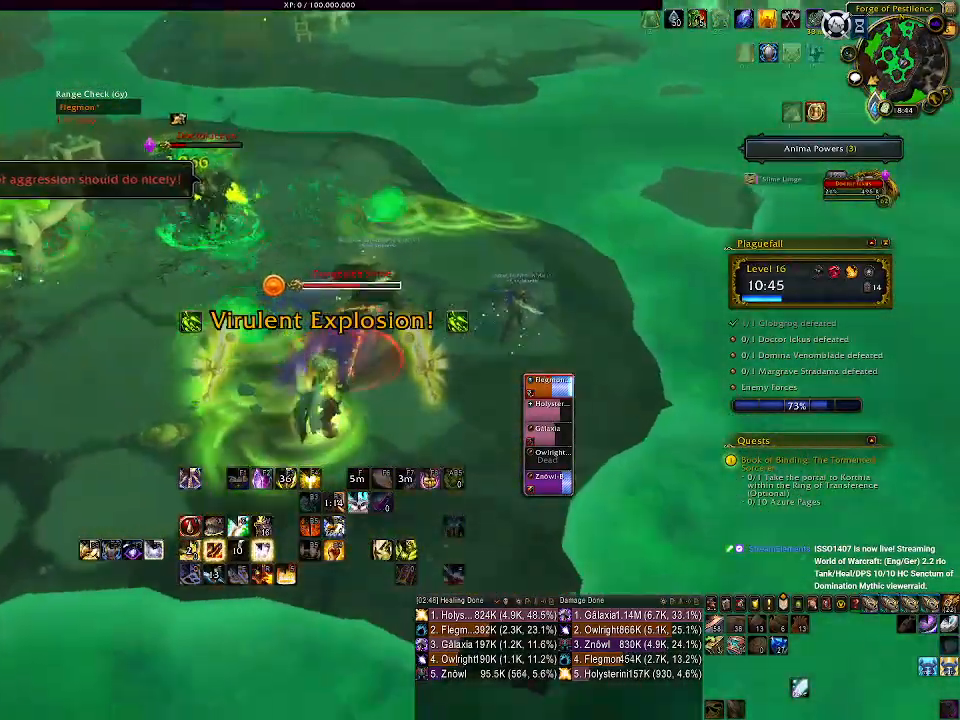
{"keys": [], "mouse": ["right"], "events": [[83, "1", "down"], [117, "mouse_left", "up"], [233, "1", "up"], [483, "d", "up"]]}
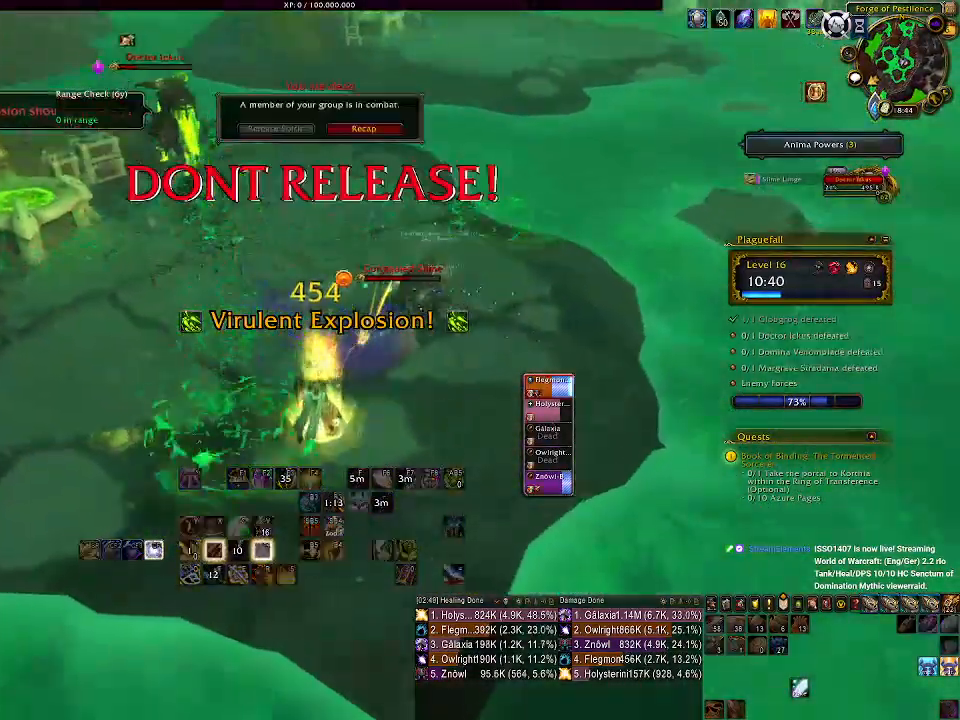
{"keys": ["d"], "mouse": ["right"], "events": [[233, "d", "down"], [367, "d", "up"], [467, "d", "down"]]}
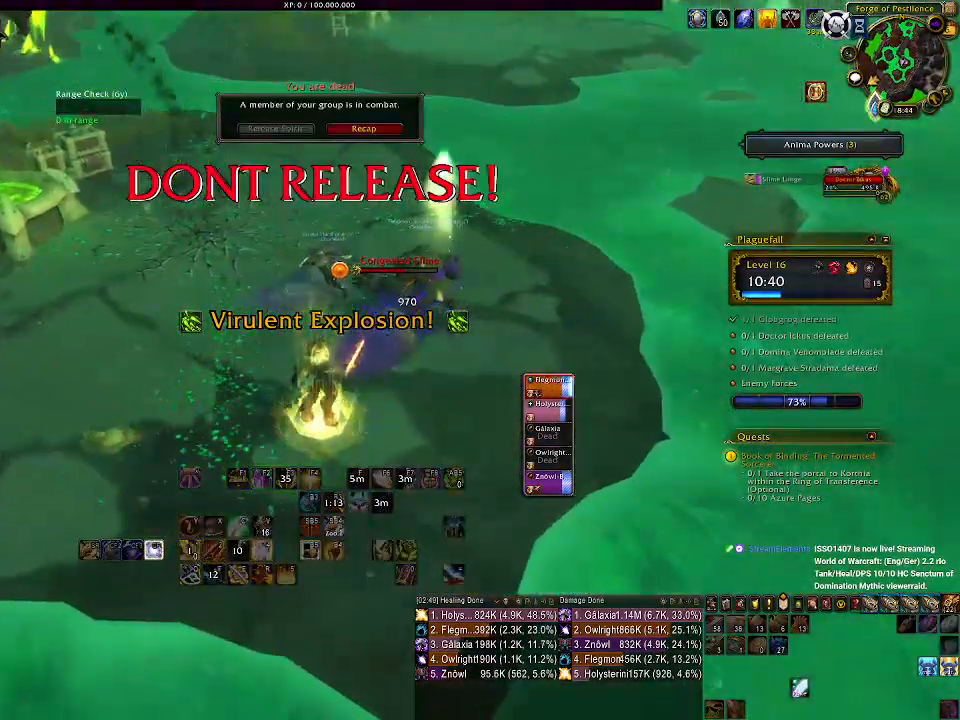
{"keys": [], "mouse": [], "events": [[33, "d", "up"], [183, "mouse_right", "up"]]}
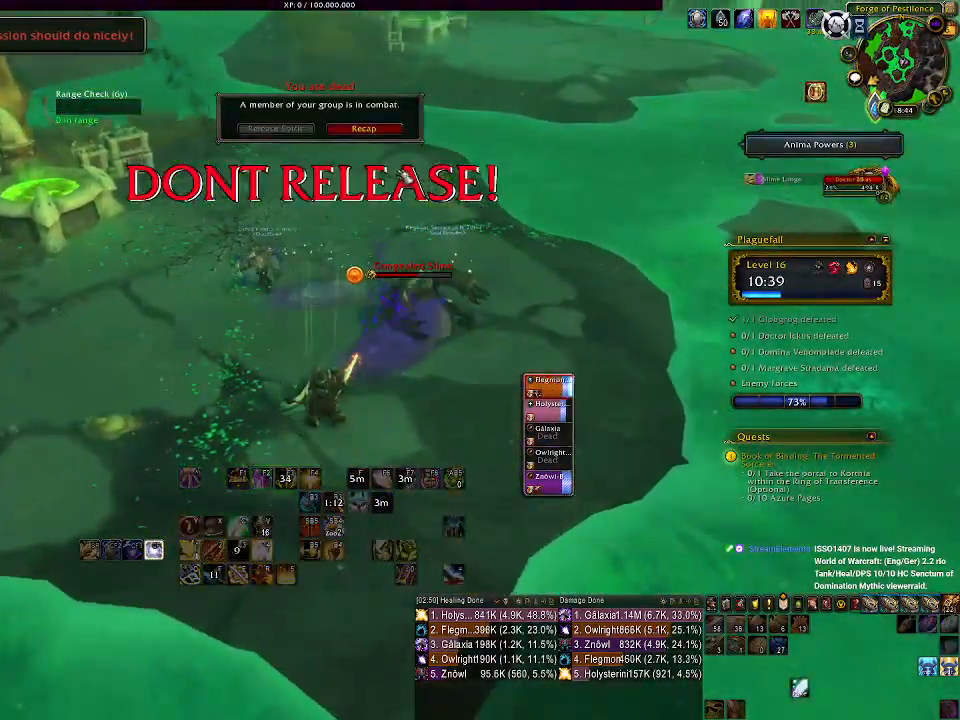
{"keys": [], "mouse": [], "events": []}
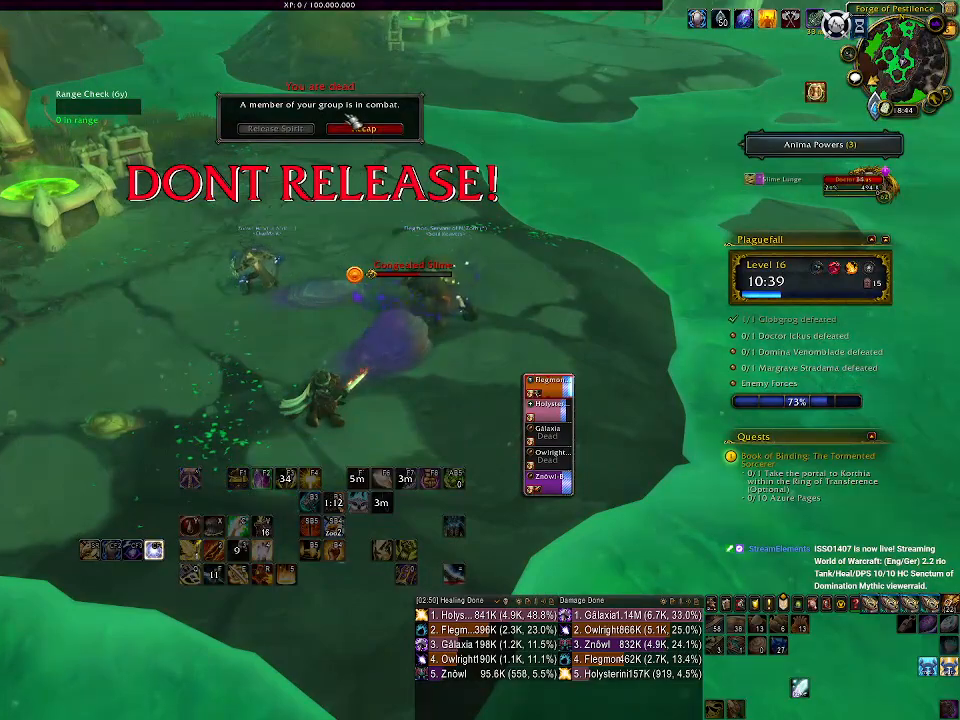
{"keys": [], "mouse": [], "events": []}